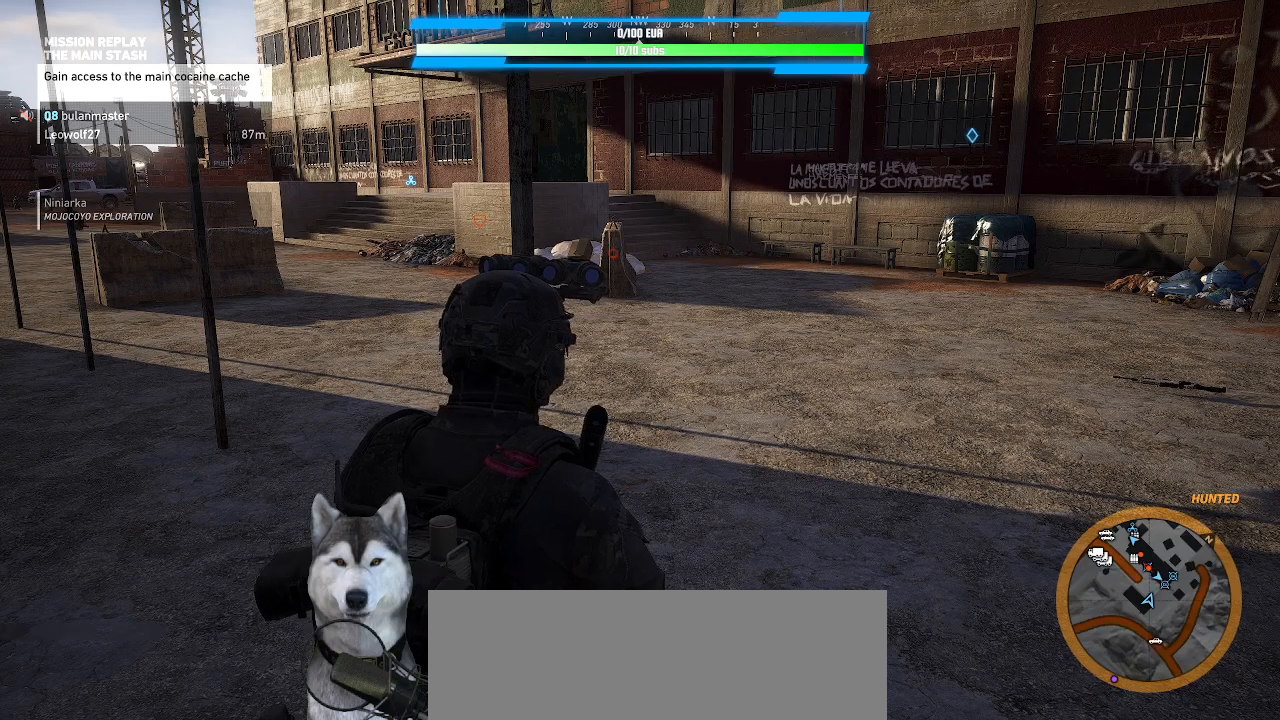
Gameplay with keyboard and mouse; each line is a JSON object with the keys and mouse buttons held at the frame after it. "events" lists presses ("down") and releases ("up") of ".", "/", "0", "1", "2", "3", "4", "5", "6", "7", "8", "9", "a", "alt_l", "alt_r", "b", "backslash", "backspace", "c", "caps_lock", "comma", "ctrl_l", "ctrl_r", "d", "e", "equals", "f", "g", "h", "i", "j", "k", "l", "lbracket", "m", "minus", "n", "o", "p", "q", "quote", "r", "rbracket", "return", "s", "semicolon", "shift_l", "shift_r", "space", "t", "tab", "tilde", "u", "v", "w", "x", "y", "z", "mouse_left", "mouse_wheel" and "mouse_right" between this image and that frame as [ms after this image, input, new state], when the widget could be followed in between. "mouse_left", "mouse_wheel", "mouse_right" = the "left", "wheel", "right" buttons of the "mouse" list. No other keys are recorded. "wheel" means that the mouse wheel is clicked or scrolled. Not read: mouse_move.
{"keys": ["a", "w"], "mouse": [], "events": [[300, "a", "down"], [434, "w", "down"]]}
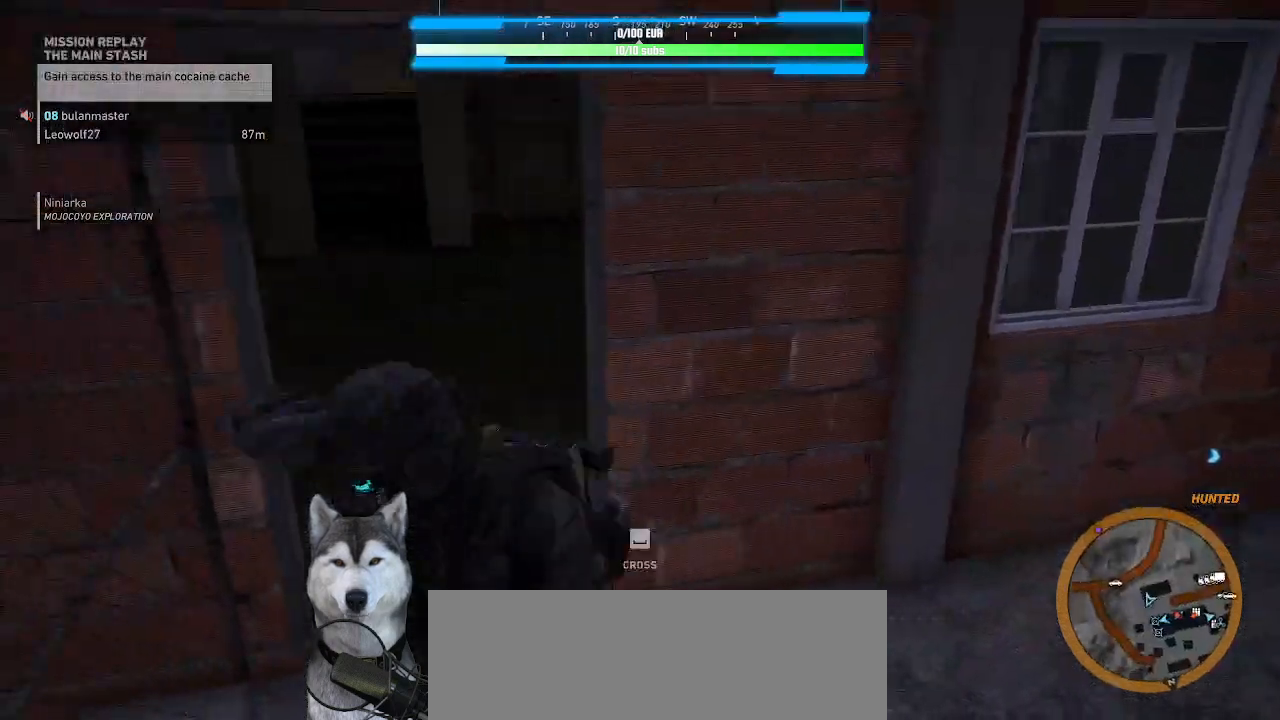
{"keys": ["w"], "mouse": [], "events": [[67, "a", "up"], [300, "d", "down"], [434, "d", "up"]]}
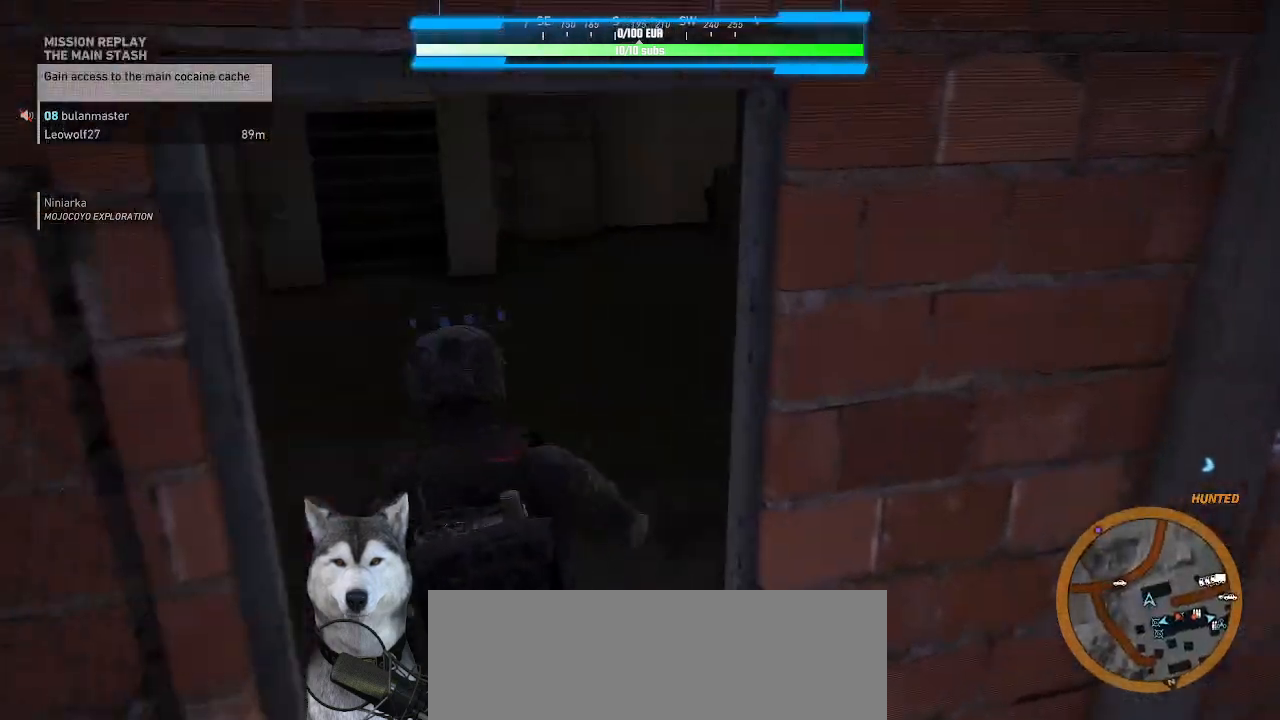
{"keys": [], "mouse": [], "events": [[134, "a", "down"], [267, "w", "up"], [467, "a", "up"]]}
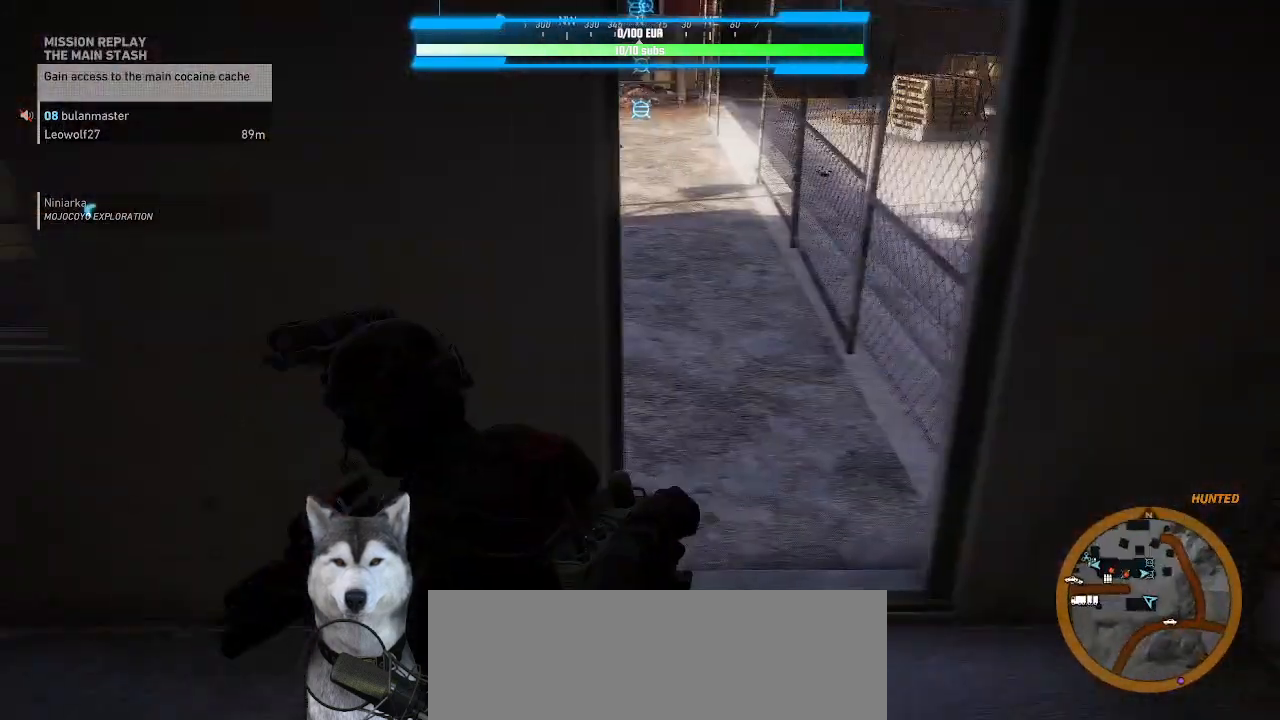
{"keys": [], "mouse": [], "events": []}
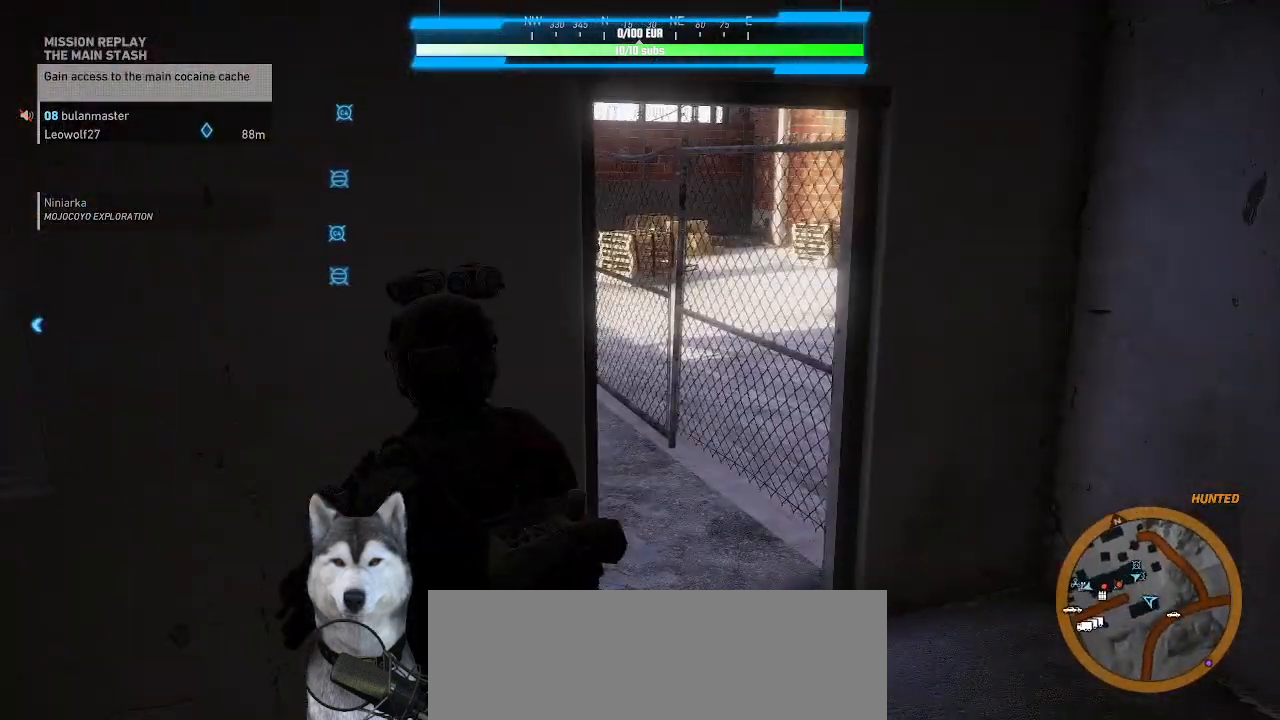
{"keys": ["w"], "mouse": [], "events": [[34, "ctrl_l", "down"], [100, "ctrl_l", "up"], [100, "w", "down"], [334, "d", "down"], [500, "d", "up"]]}
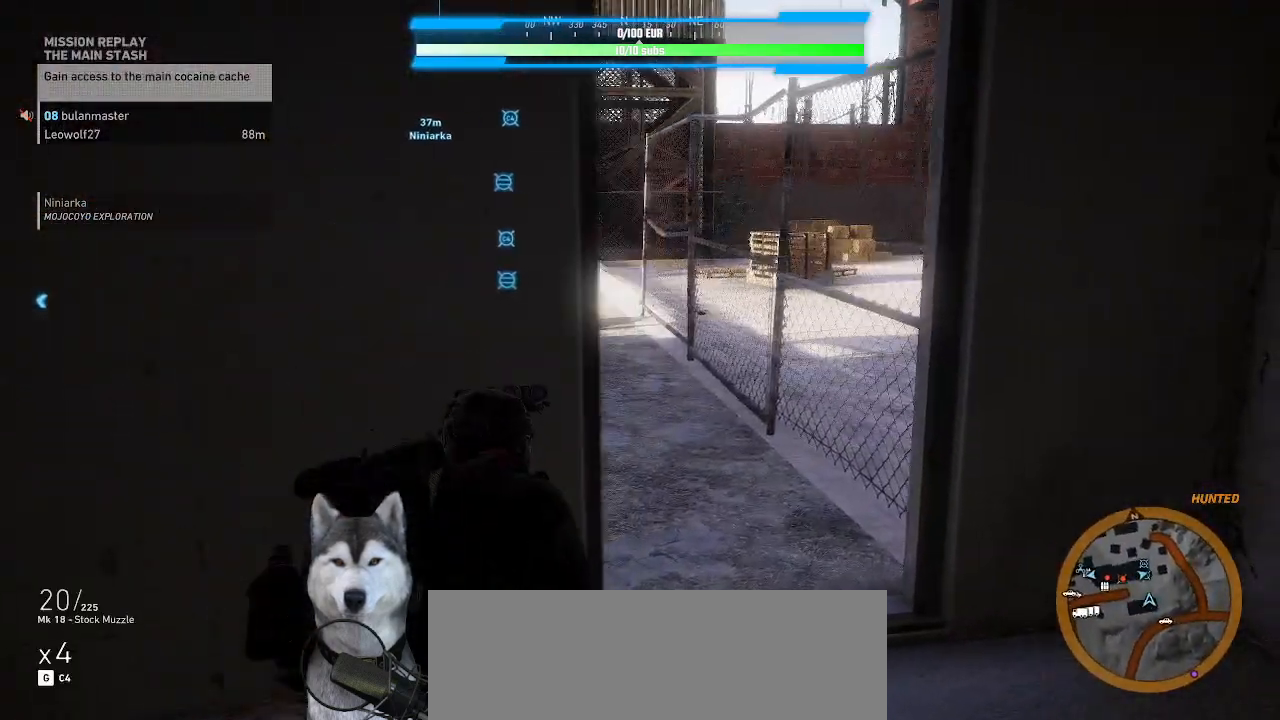
{"keys": [], "mouse": [], "events": [[234, "w", "up"], [367, "a", "down"], [500, "a", "up"]]}
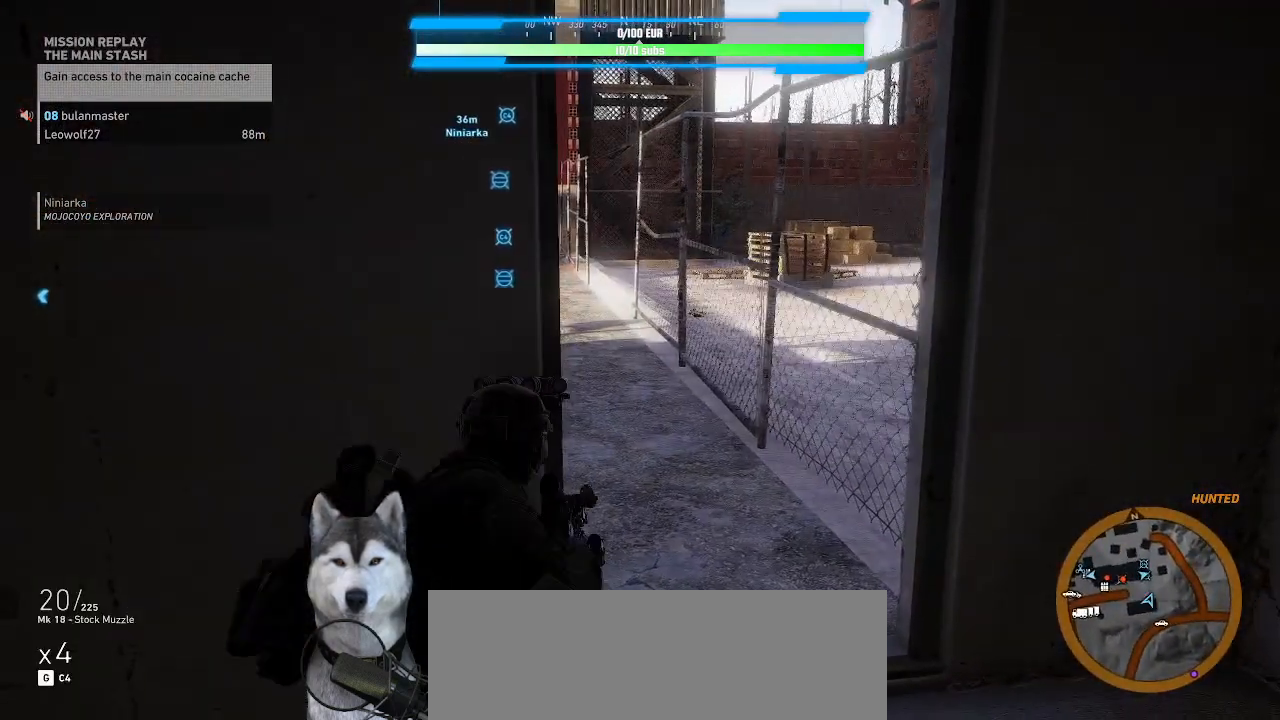
{"keys": [], "mouse": [], "events": []}
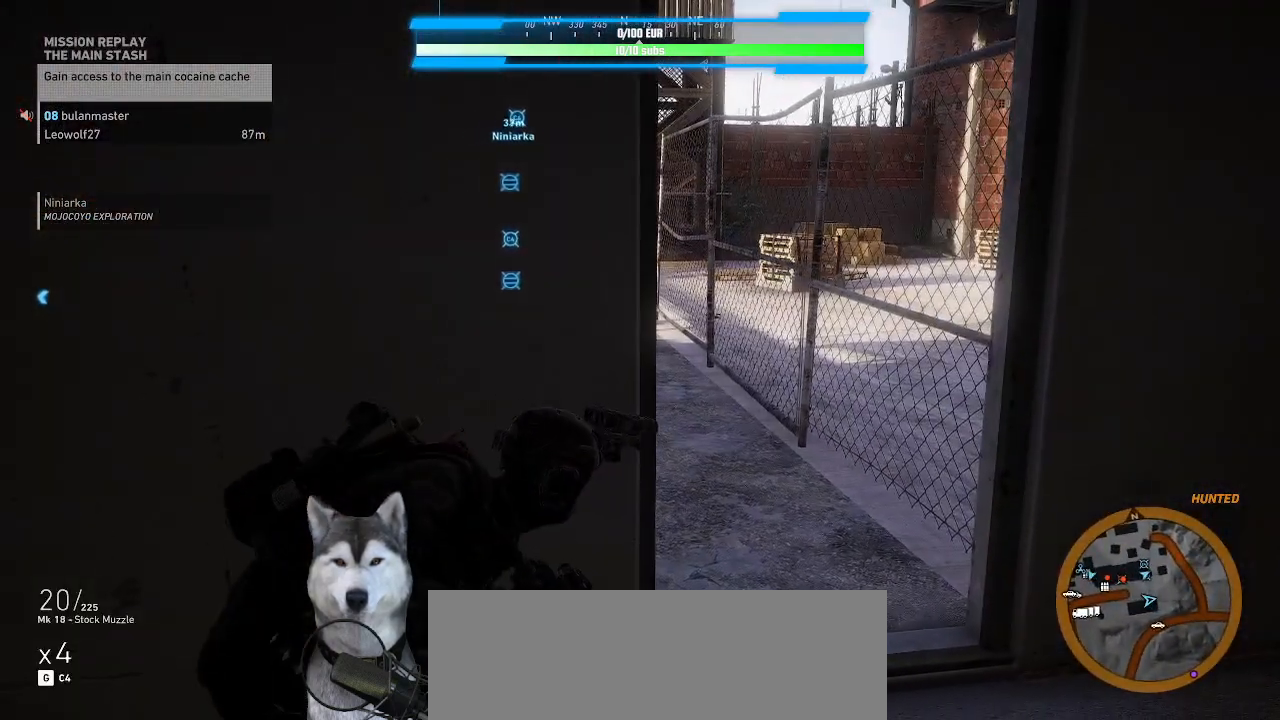
{"keys": ["d", "w"], "mouse": [], "events": [[400, "d", "down"], [434, "w", "down"]]}
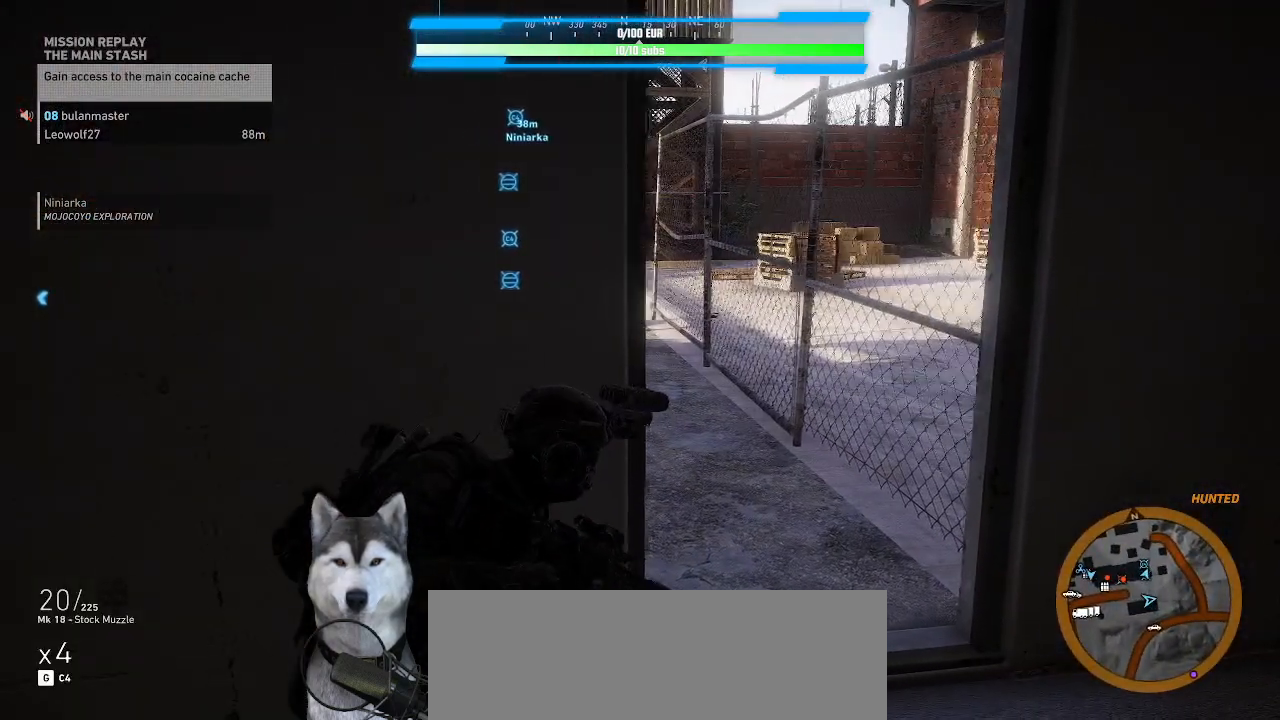
{"keys": [], "mouse": [], "events": [[34, "d", "up"], [34, "w", "up"], [367, "z", "down"], [467, "z", "up"]]}
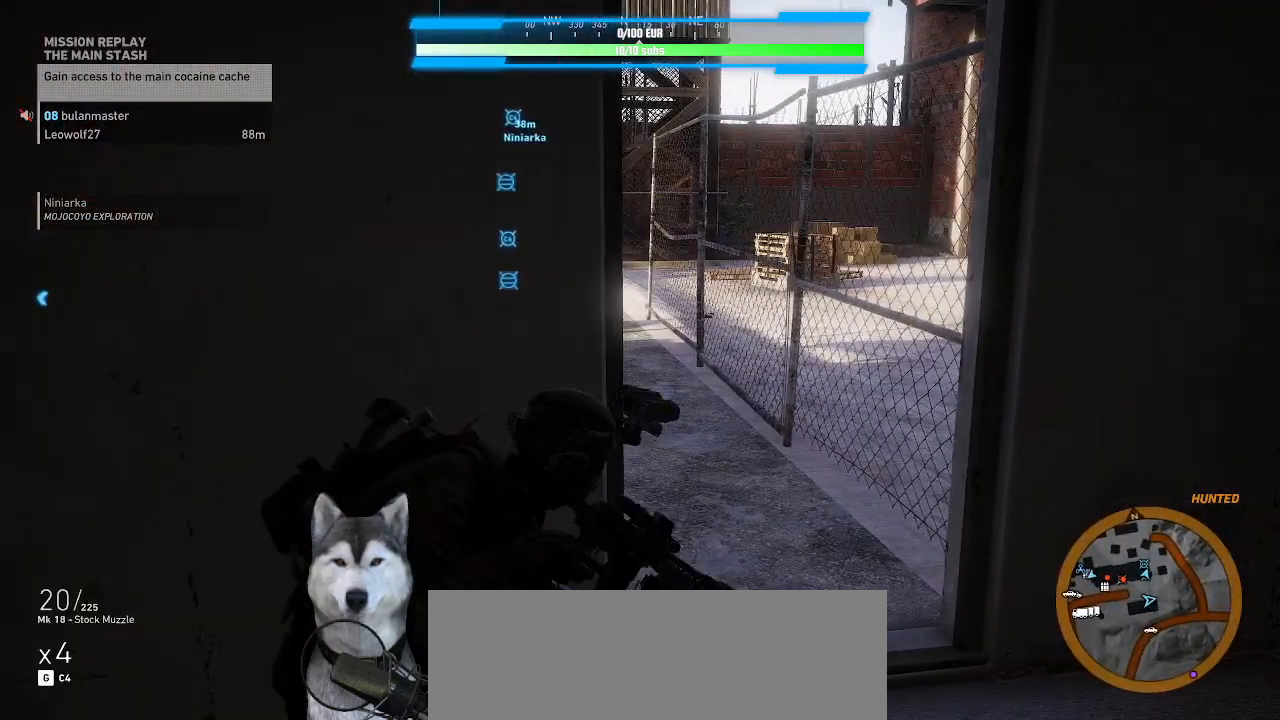
{"keys": [], "mouse": [], "events": []}
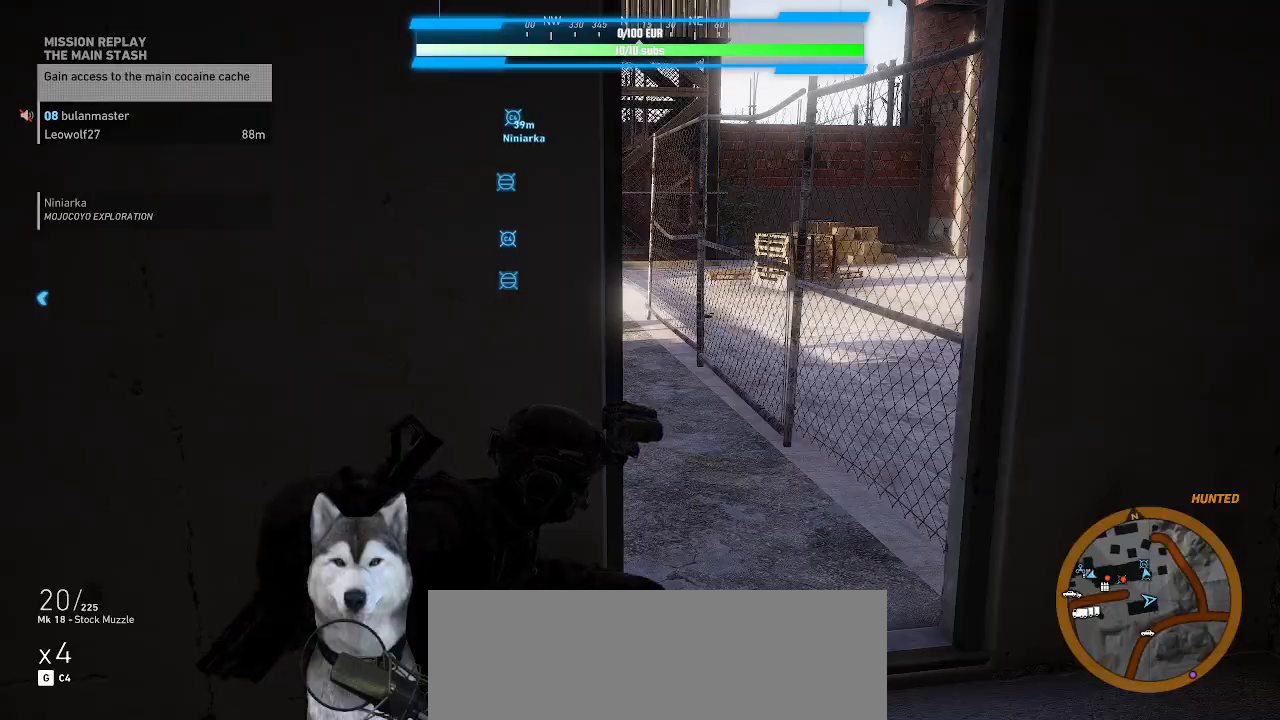
{"keys": [], "mouse": [], "events": []}
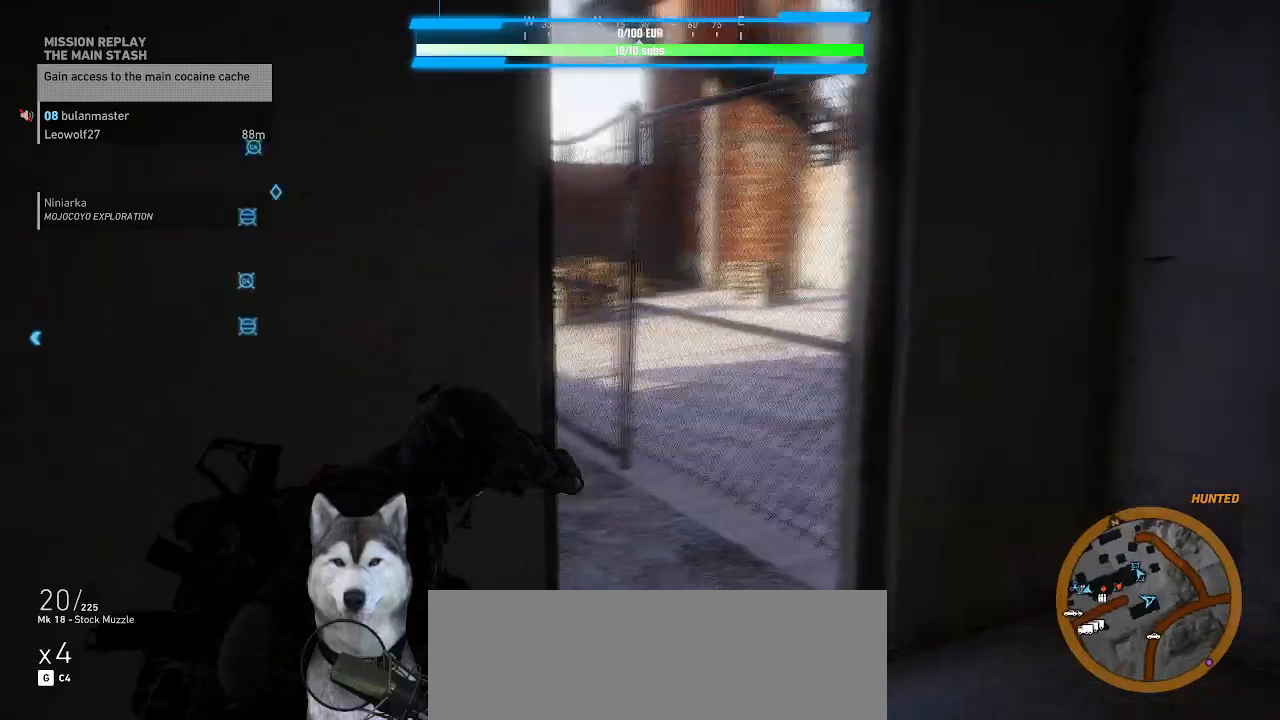
{"keys": ["w"], "mouse": [], "events": [[467, "w", "down"]]}
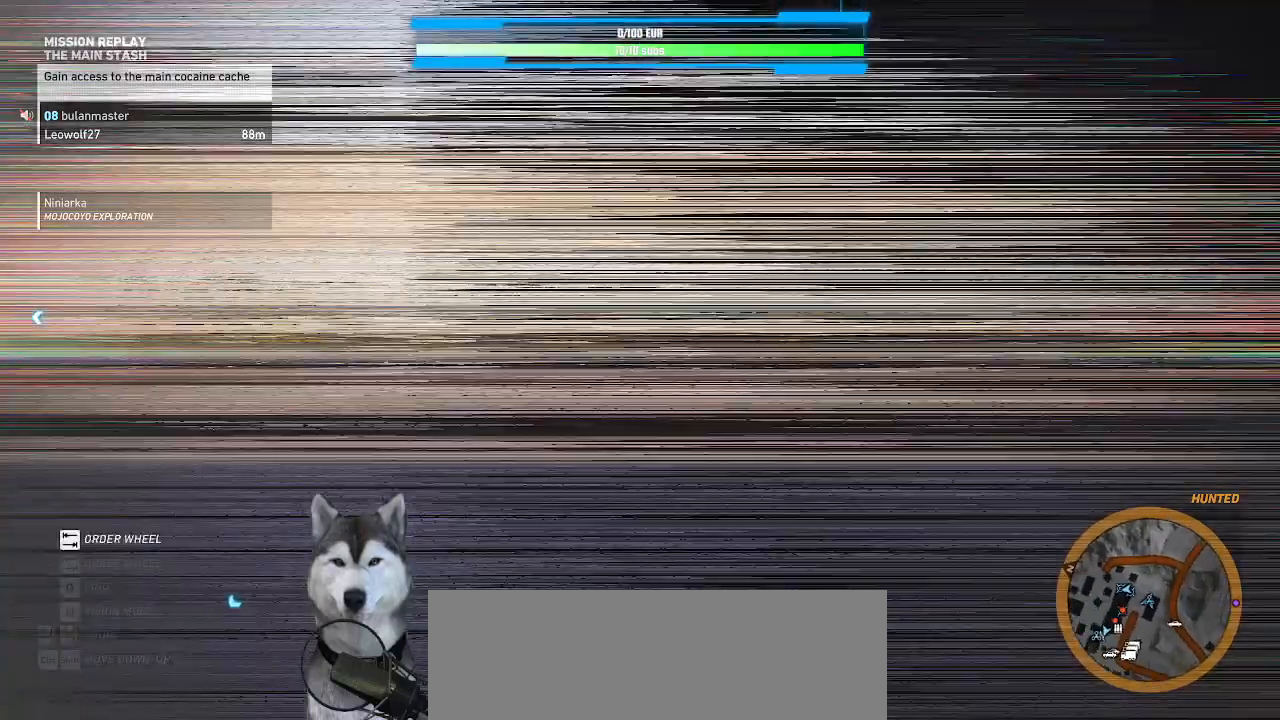
{"keys": [], "mouse": []}
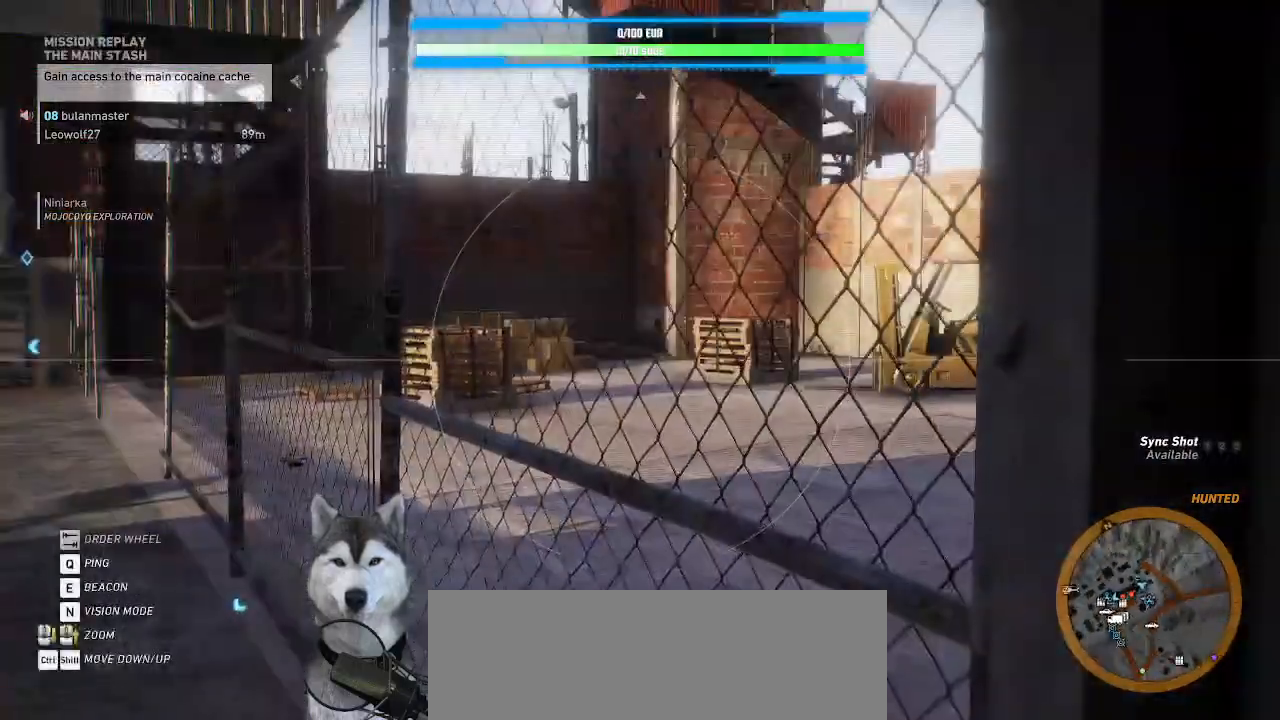
{"keys": ["w"], "mouse": [], "events": [[67, "w", "down"], [100, "a", "down"], [200, "a", "up"]]}
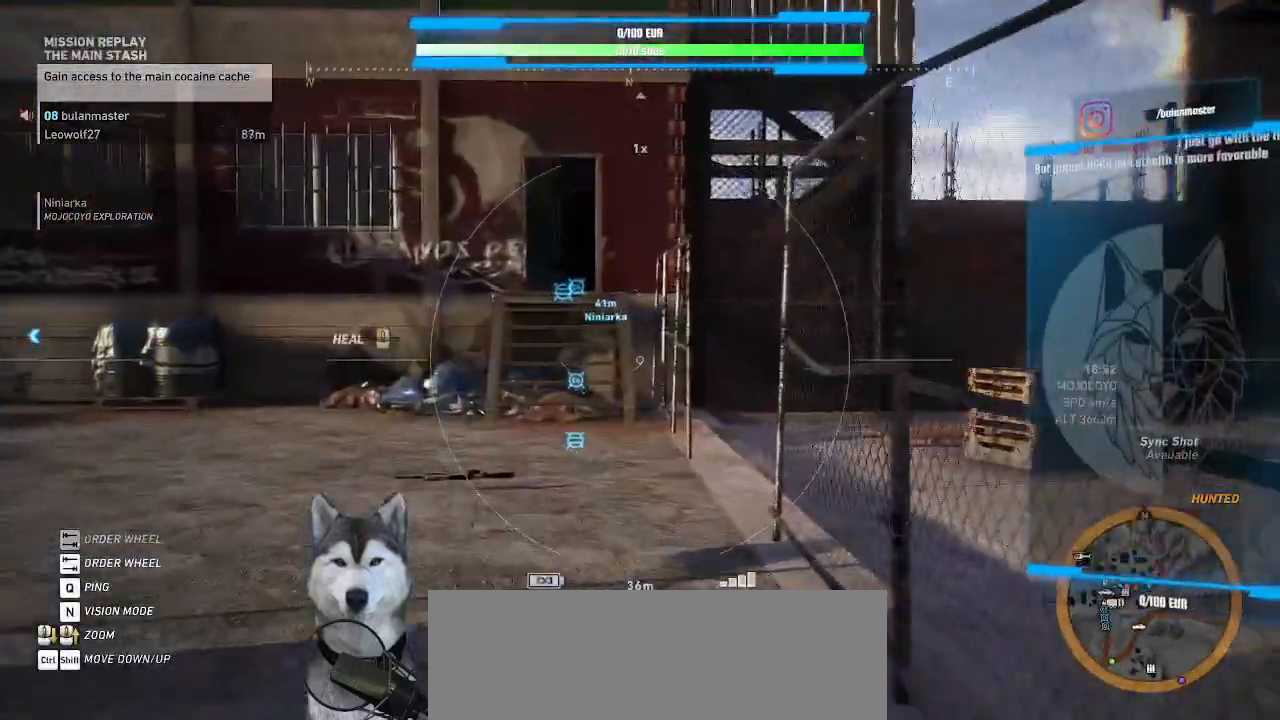
{"keys": ["w"], "mouse": []}